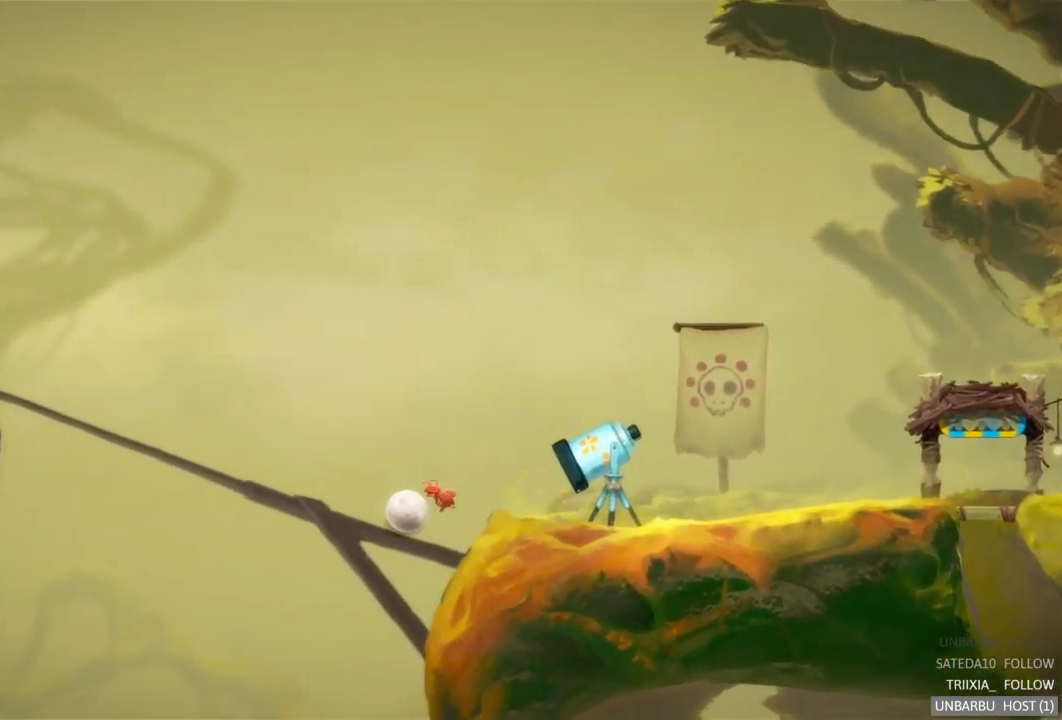
Gameplay with a controller (Xbox layout); each line is a JSON object with the inputs held at the frame after it. "events" lists button and stick changes between this image and that frame as [ms after this image, input, new state], when the widget could be followed in between. Not read: L3 R3.
{"buttons": [], "left_stick": "left", "right_stick": "center", "events": []}
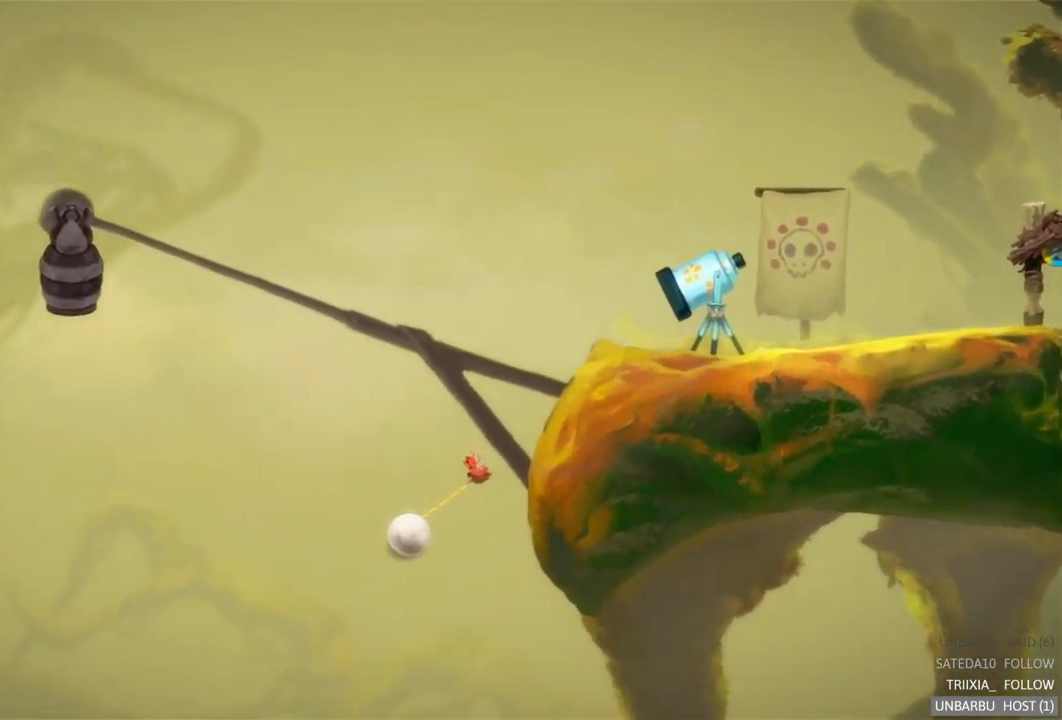
{"buttons": [], "left_stick": "left", "right_stick": "center", "events": []}
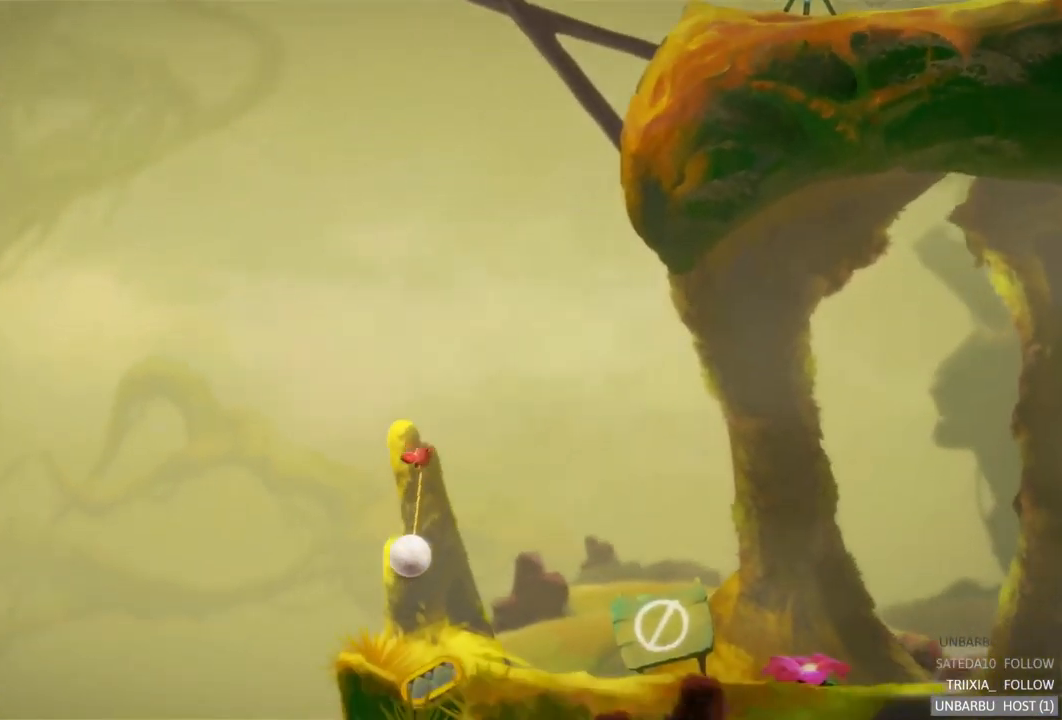
{"buttons": [], "left_stick": "left", "right_stick": "center", "events": []}
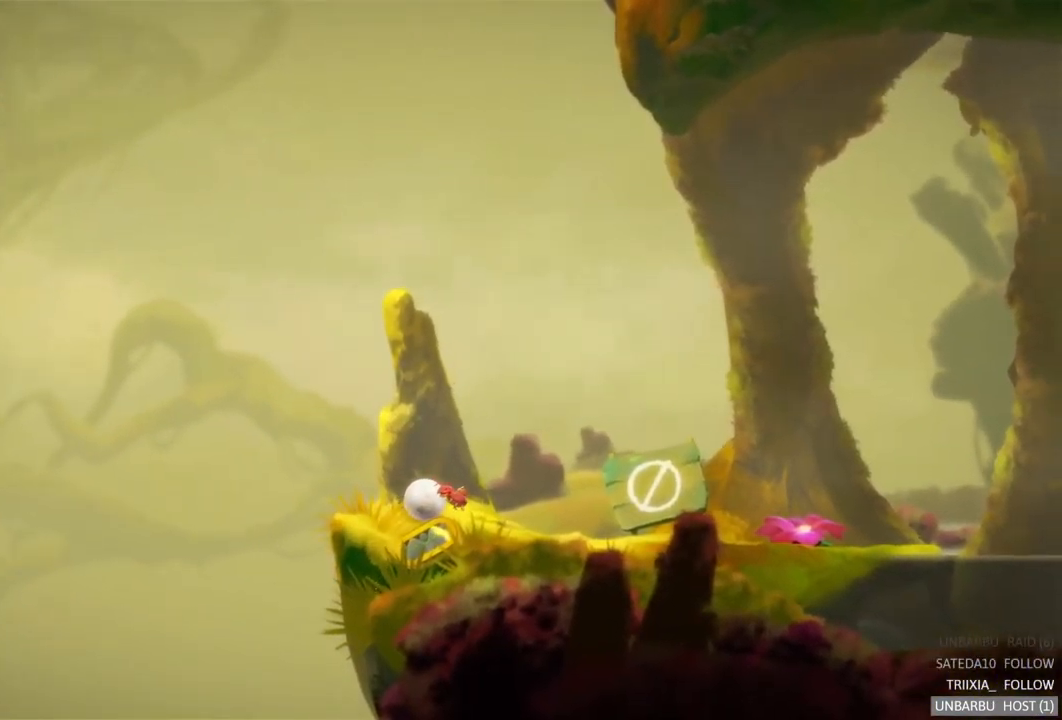
{"buttons": [], "left_stick": "left", "right_stick": "center", "events": []}
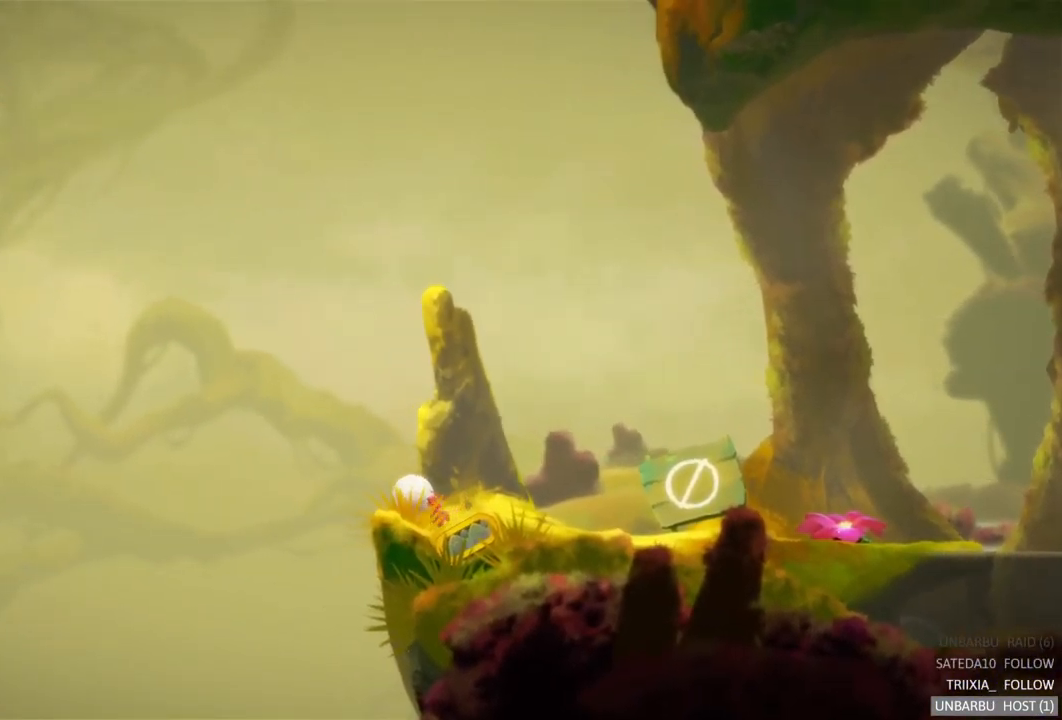
{"buttons": [], "left_stick": "left", "right_stick": "center", "events": []}
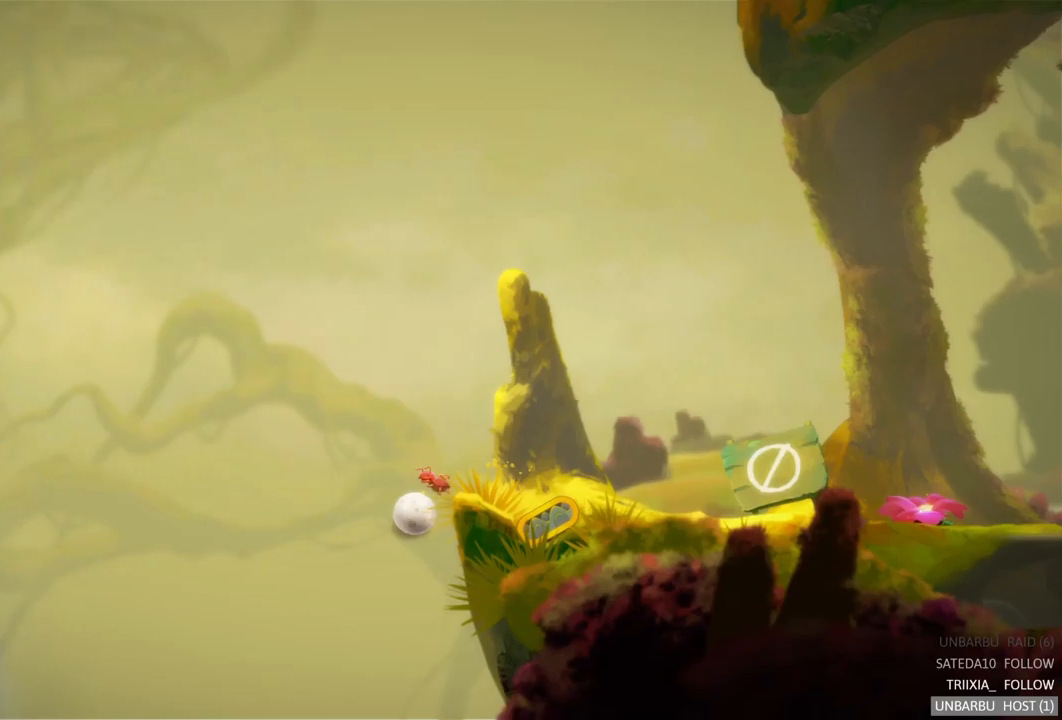
{"buttons": [], "left_stick": "left", "right_stick": "center", "events": []}
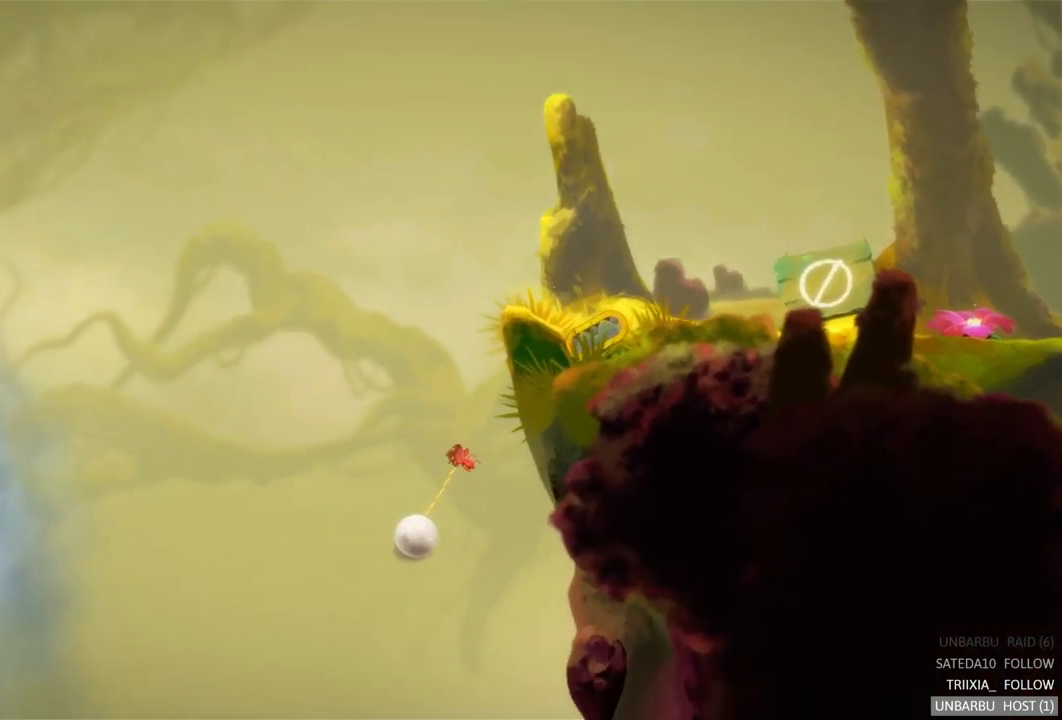
{"buttons": [], "left_stick": "left", "right_stick": "center", "events": []}
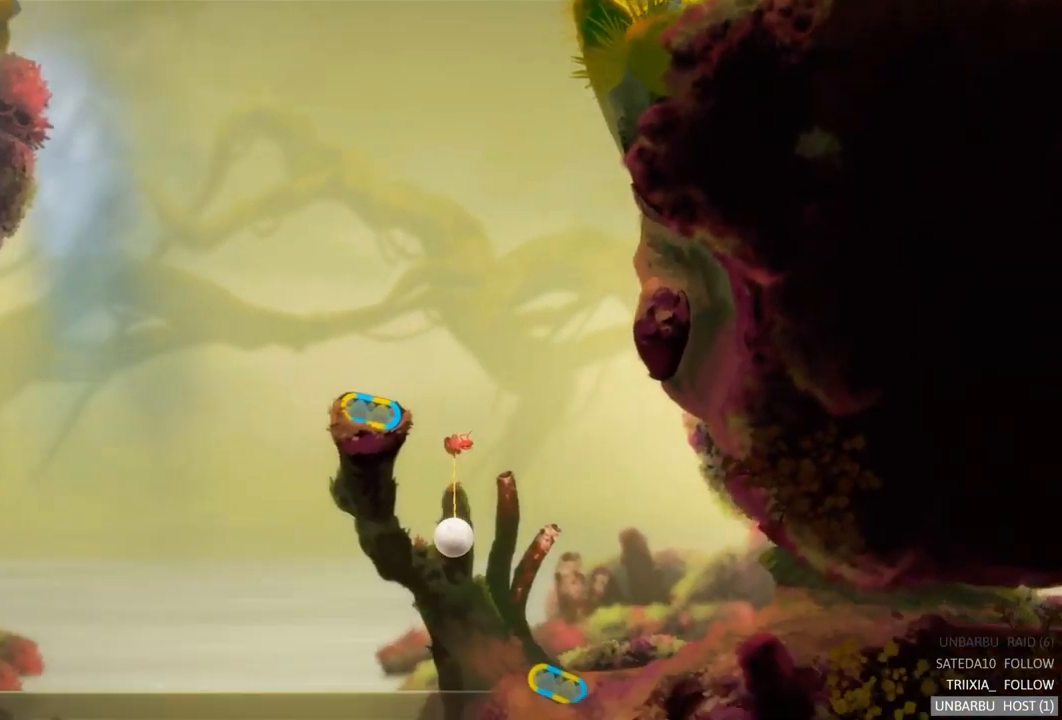
{"buttons": [], "left_stick": "left", "right_stick": "center", "events": []}
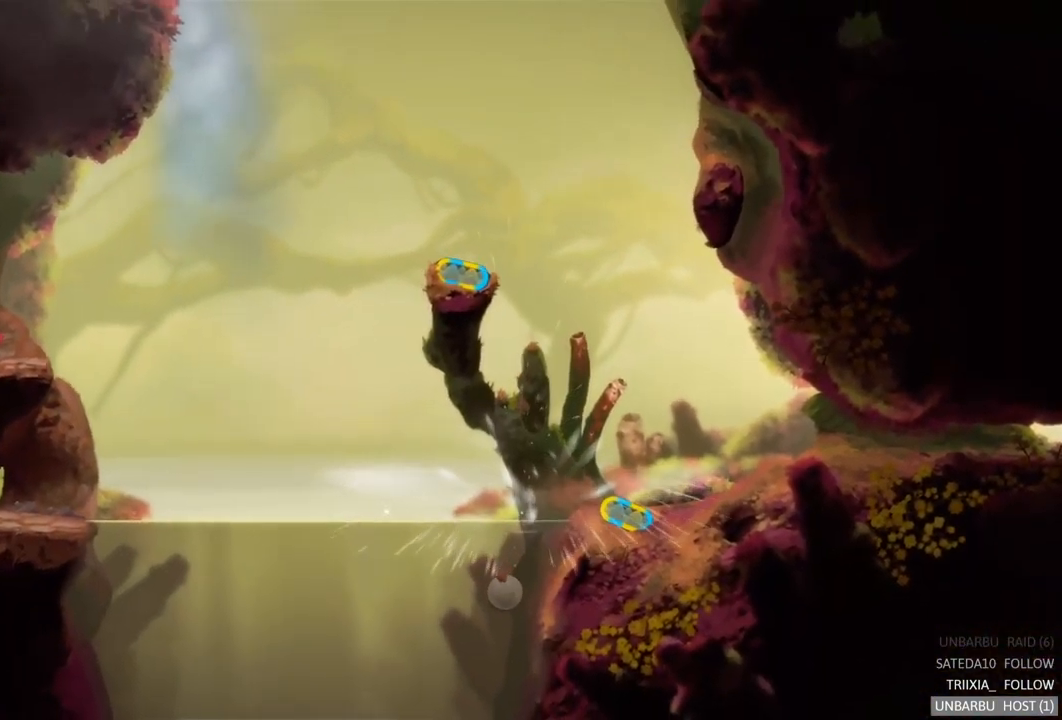
{"buttons": [], "left_stick": "left", "right_stick": "center", "events": []}
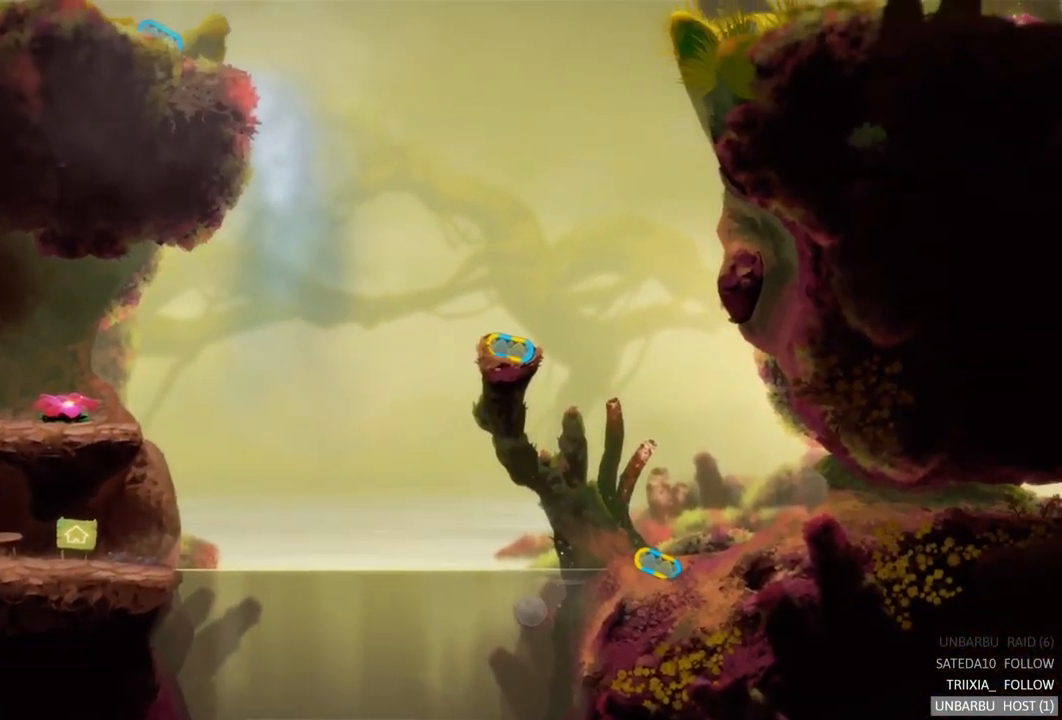
{"buttons": [], "left_stick": "left", "right_stick": "center", "events": []}
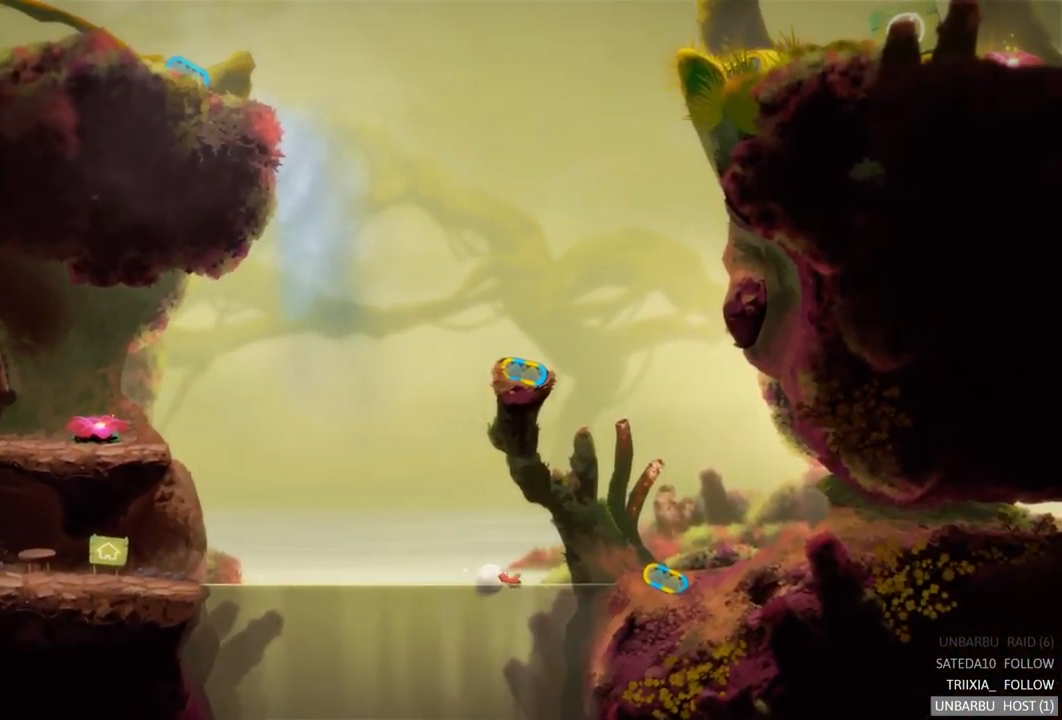
{"buttons": [], "left_stick": "left", "right_stick": "center", "events": []}
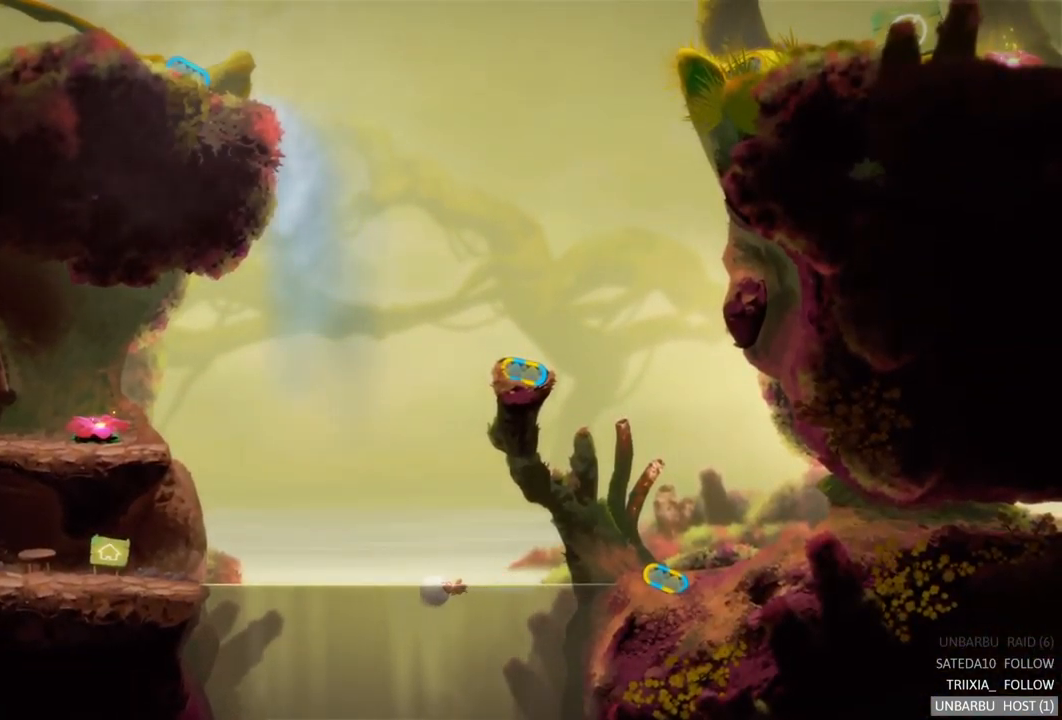
{"buttons": [], "left_stick": "left", "right_stick": "center", "events": []}
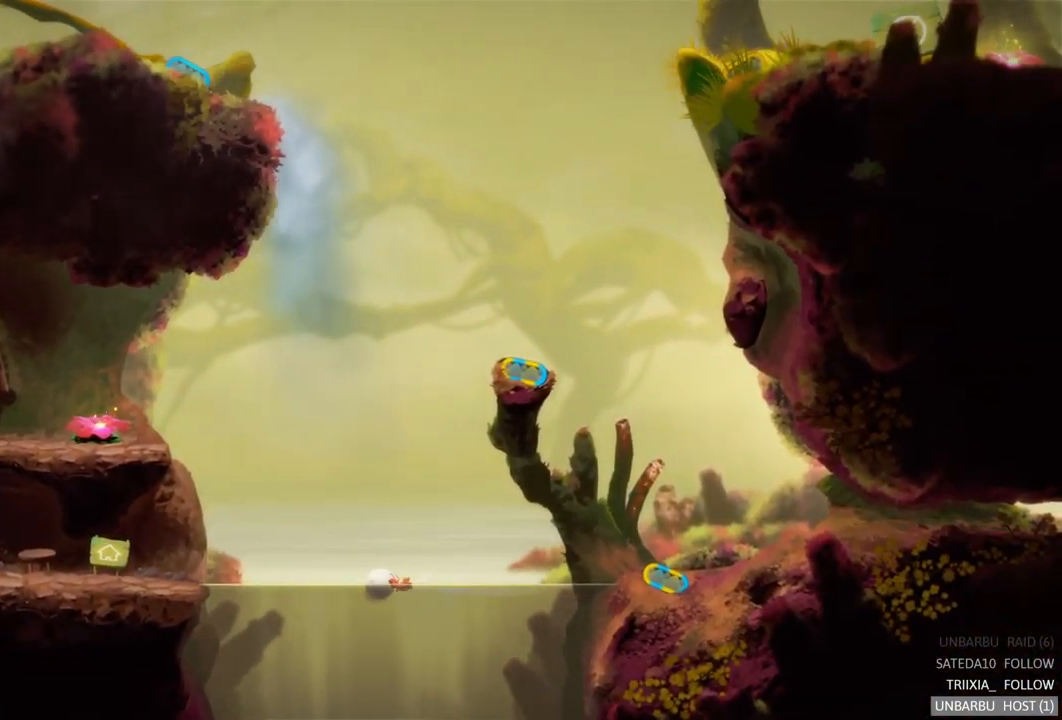
{"buttons": [], "left_stick": "left", "right_stick": "center", "events": []}
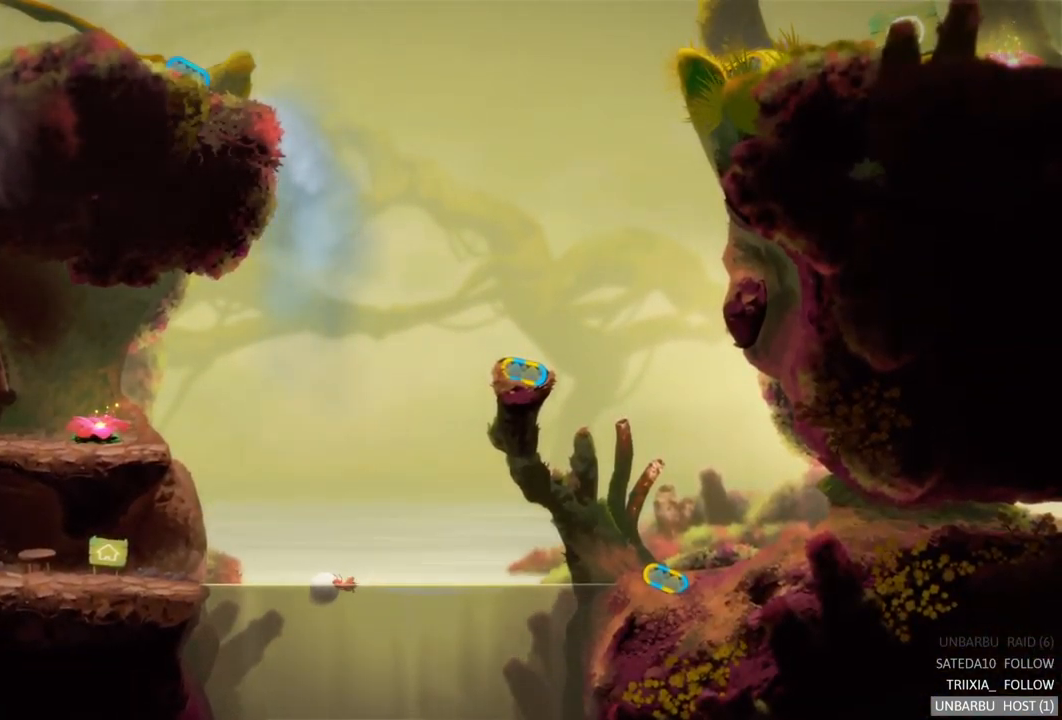
{"buttons": [], "left_stick": "left", "right_stick": "center", "events": []}
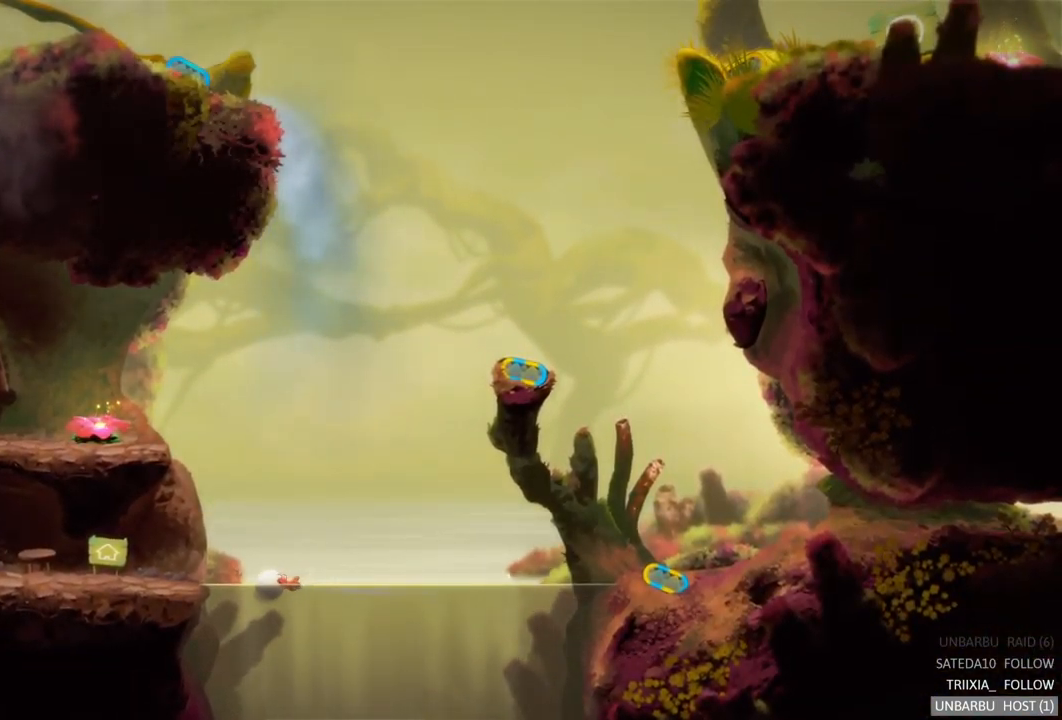
{"buttons": [], "left_stick": "left", "right_stick": "center", "events": []}
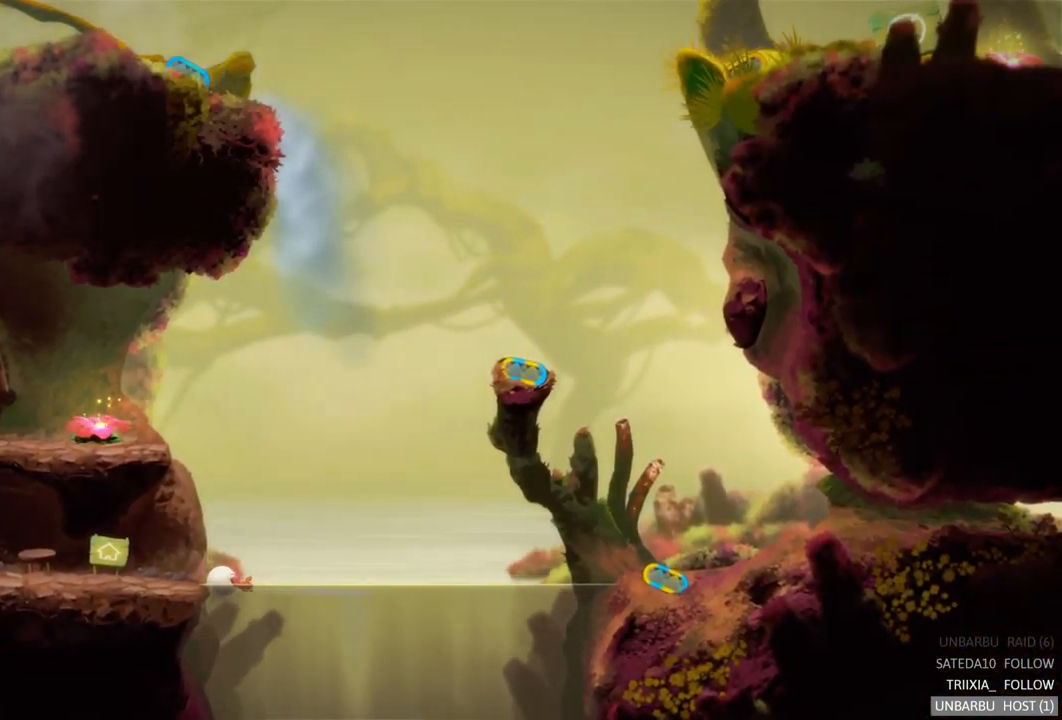
{"buttons": [], "left_stick": "left", "right_stick": "center", "events": []}
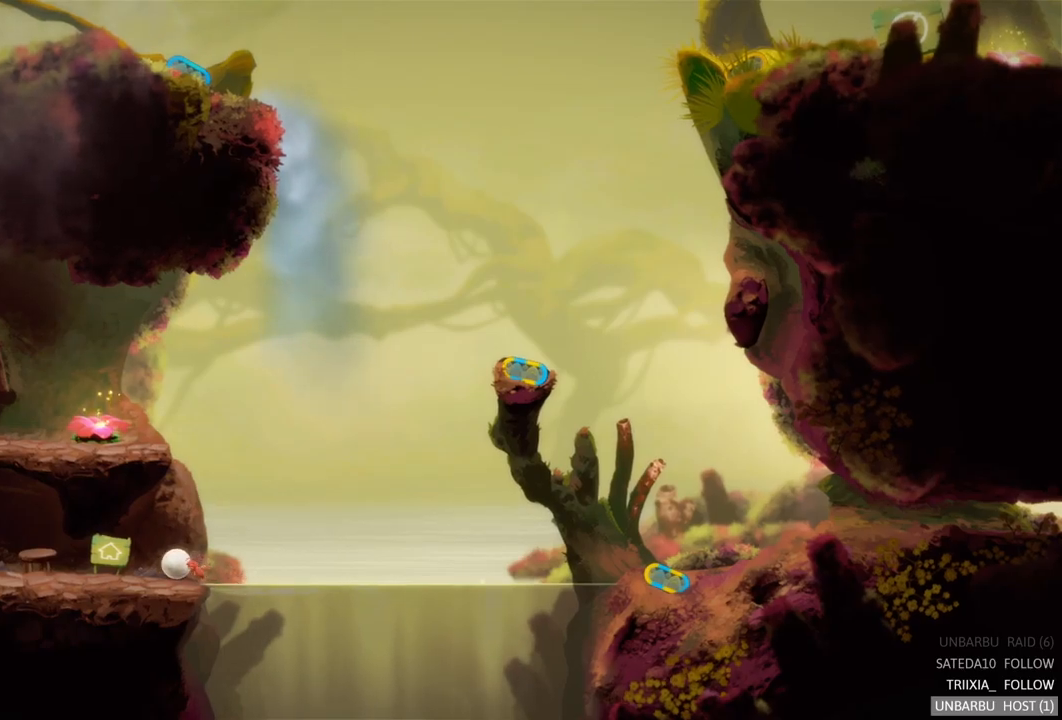
{"buttons": [], "left_stick": "center", "right_stick": "center", "events": [[433, "left_stick", "center"]]}
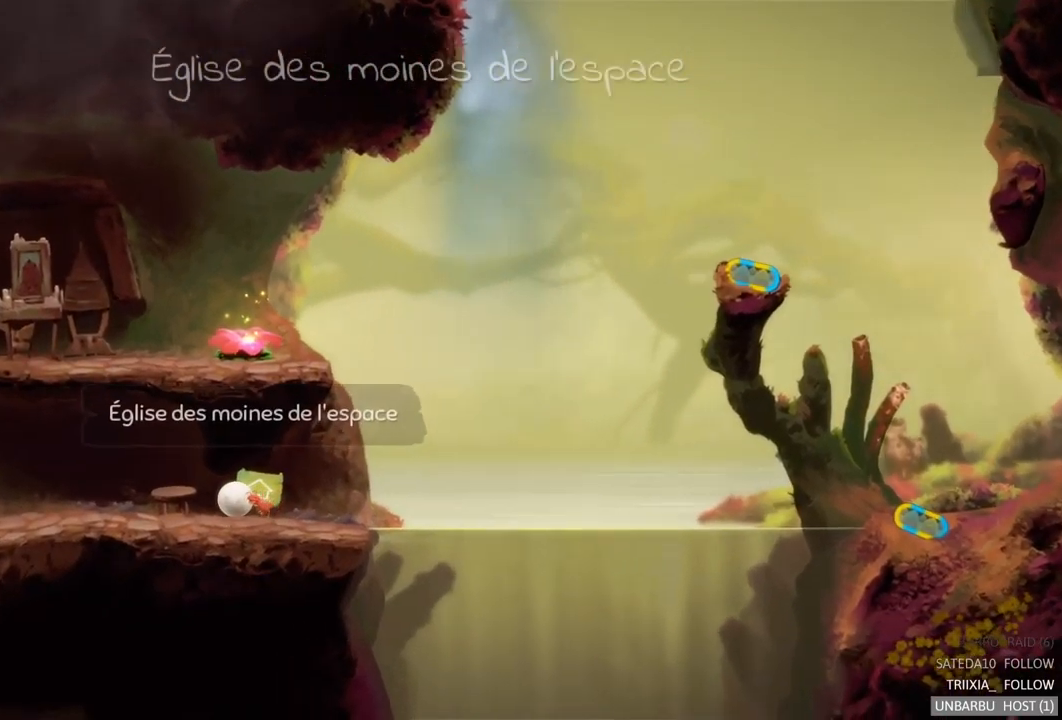
{"buttons": [], "left_stick": "center", "right_stick": "center", "events": []}
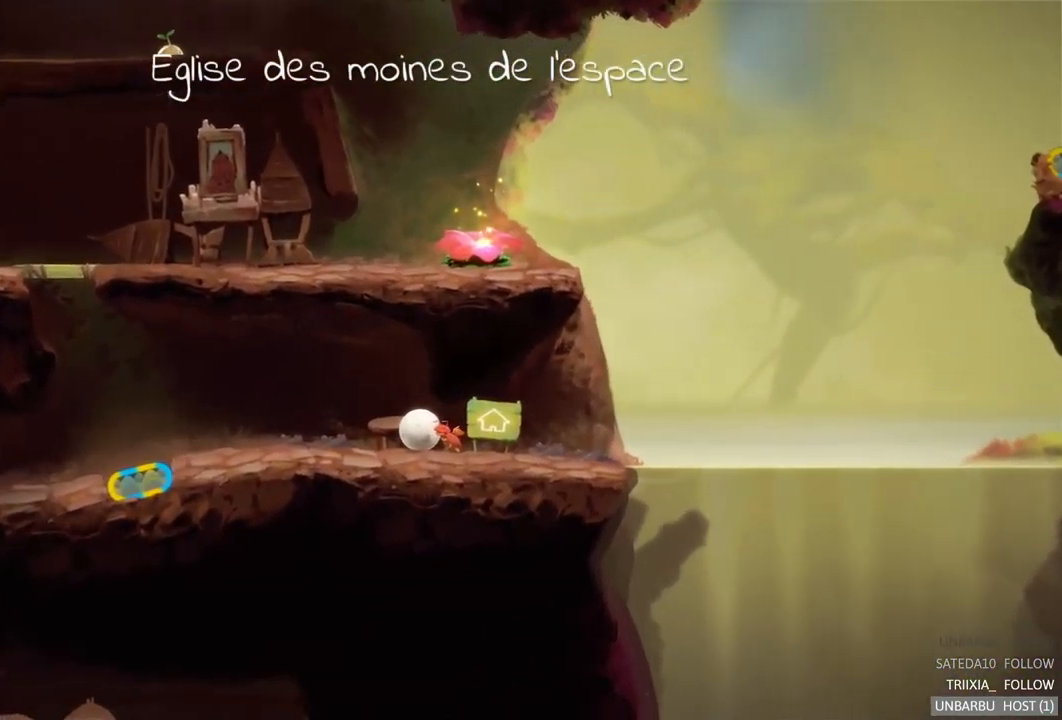
{"buttons": [], "left_stick": "right", "right_stick": "center", "events": [[150, "left_stick", "right"]]}
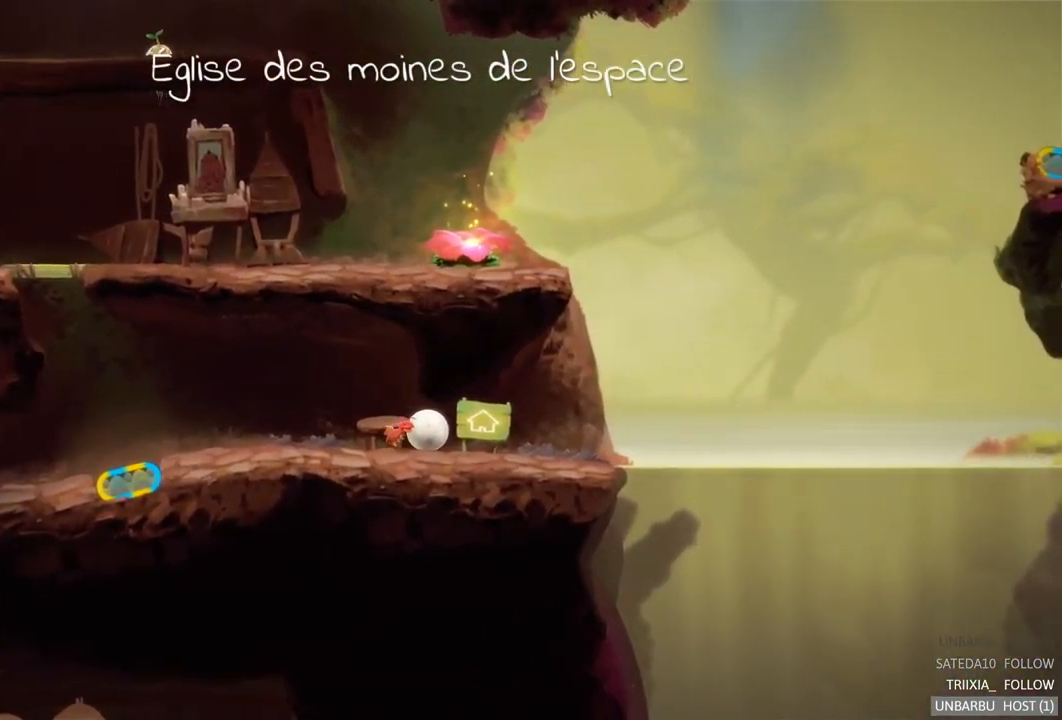
{"buttons": [], "left_stick": "center", "right_stick": "center", "events": [[100, "left_stick", "center"]]}
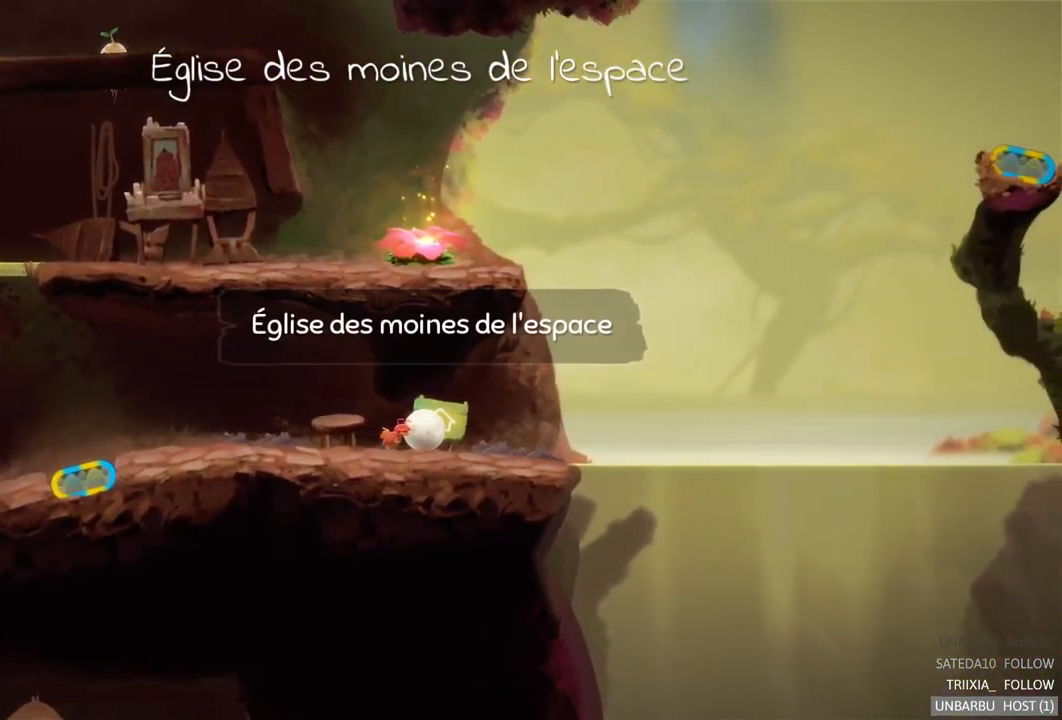
{"buttons": [], "left_stick": "left", "right_stick": "center", "events": [[117, "left_stick", "left"]]}
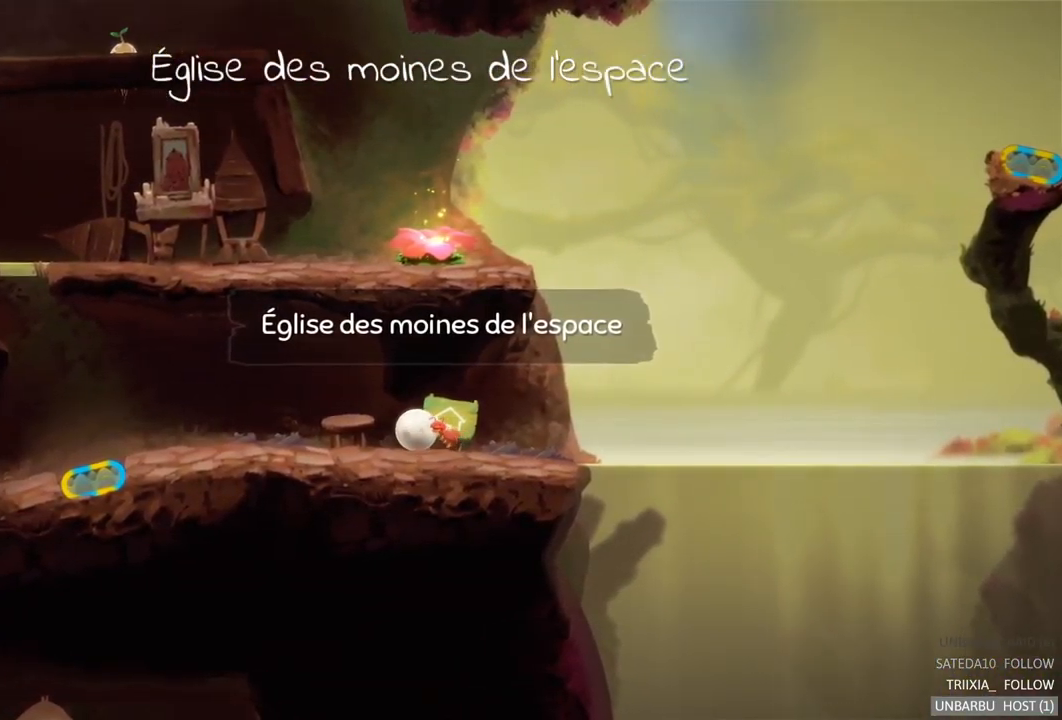
{"buttons": [], "left_stick": "left", "right_stick": "center", "events": []}
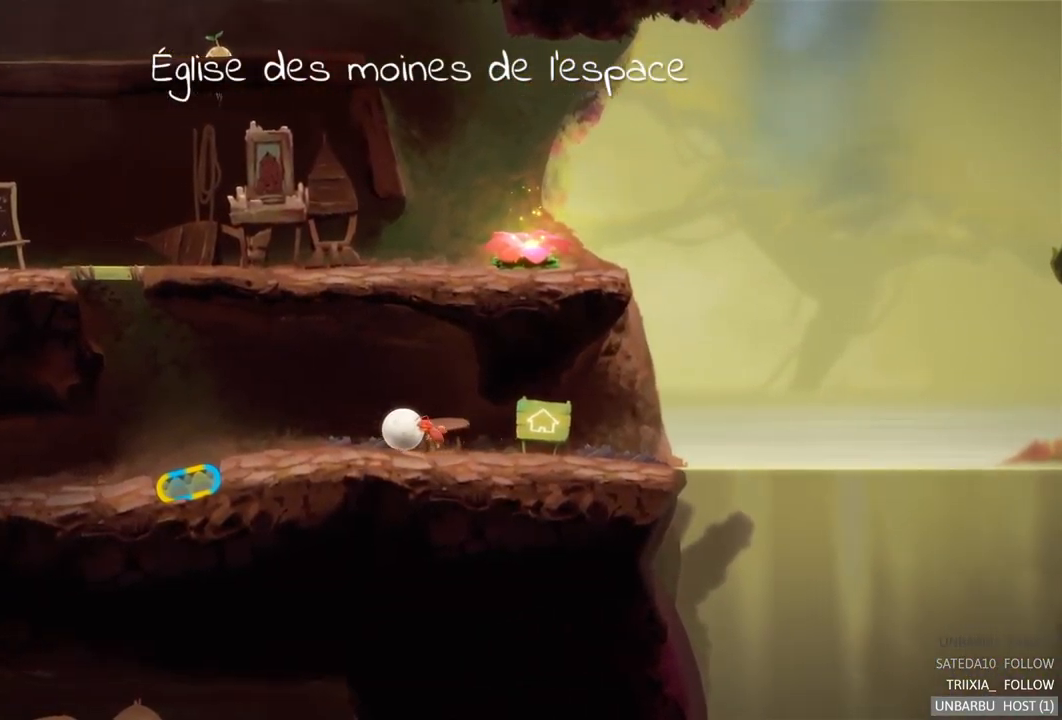
{"buttons": [], "left_stick": "left", "right_stick": "center", "events": []}
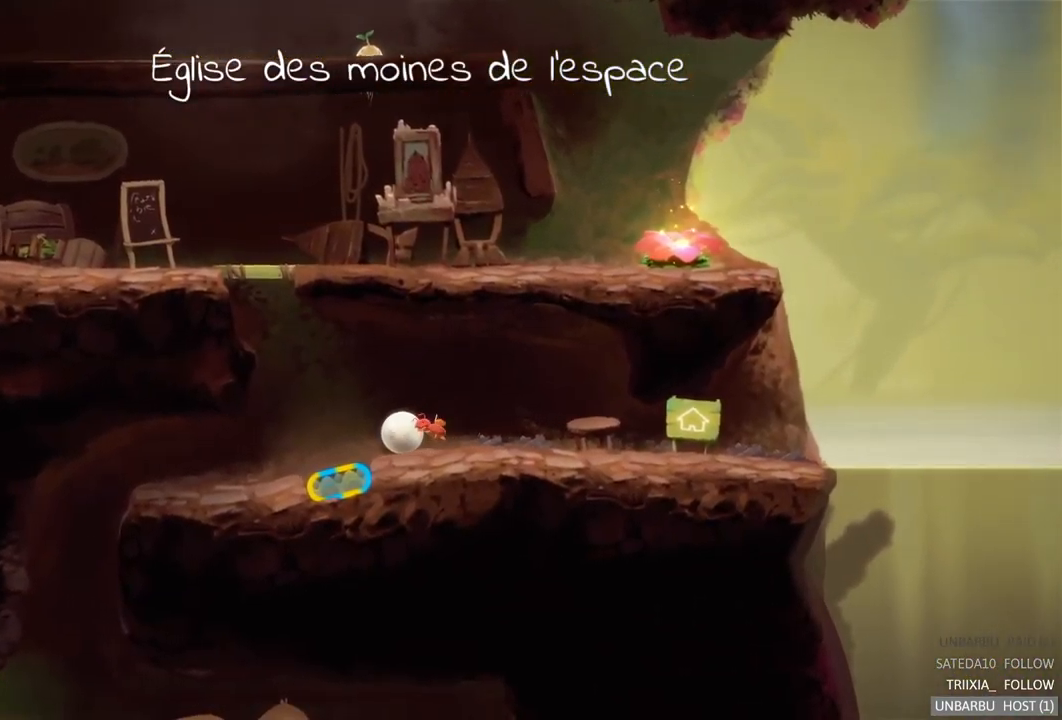
{"buttons": [], "left_stick": "left", "right_stick": "center", "events": []}
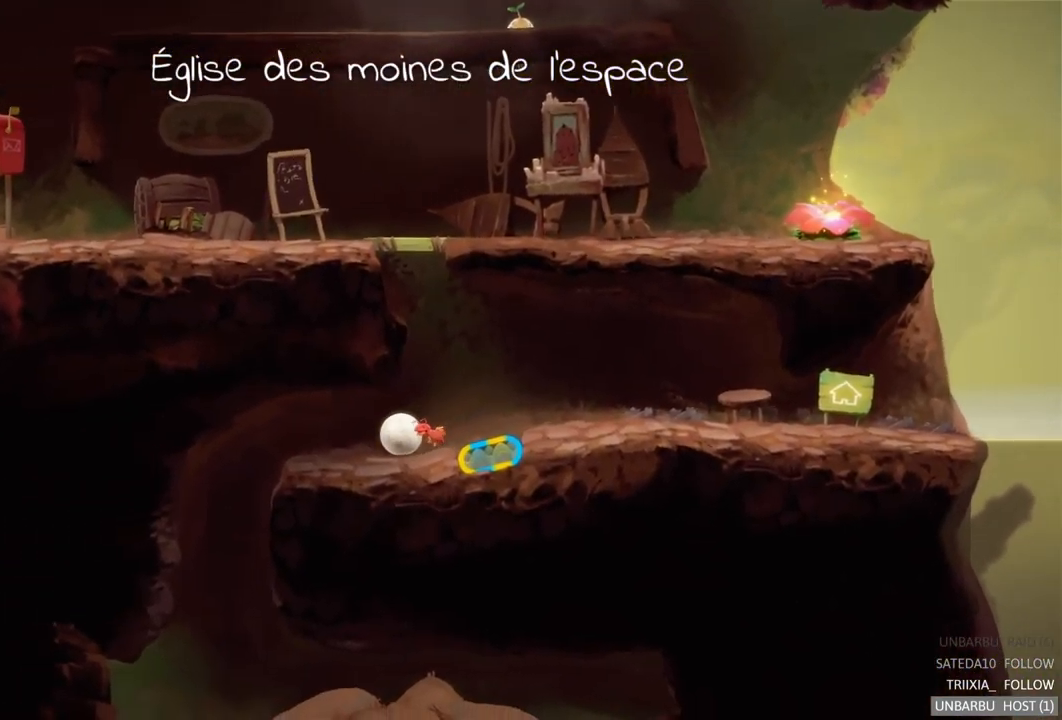
{"buttons": [], "left_stick": "left", "right_stick": "center", "events": []}
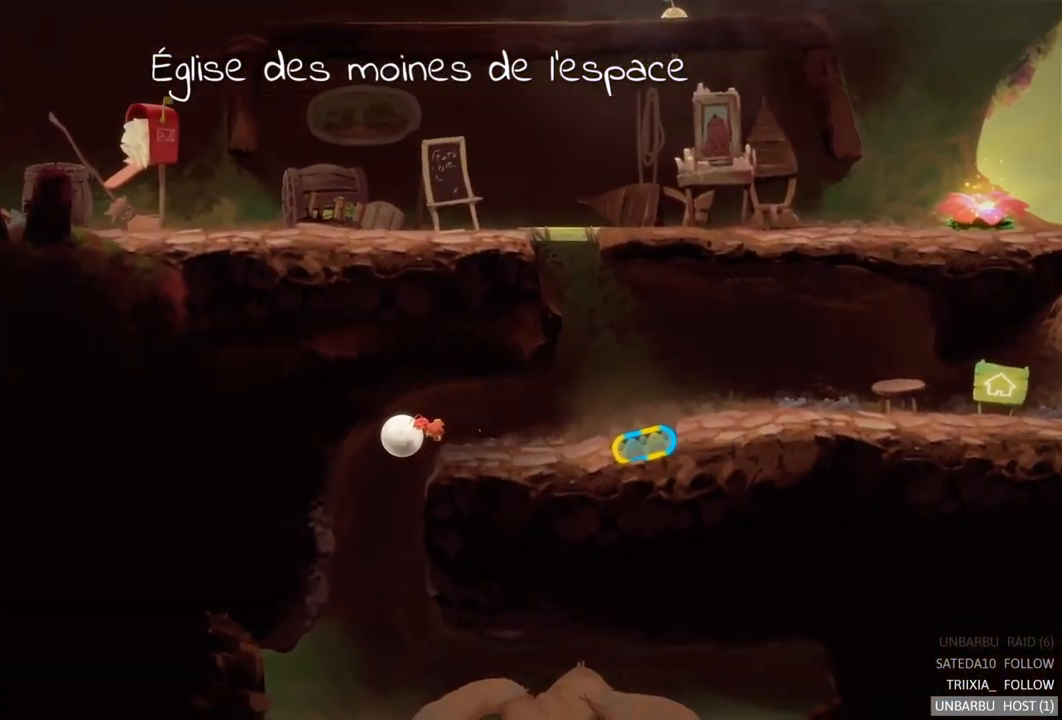
{"buttons": [], "left_stick": "right", "right_stick": "center", "events": [[150, "left_stick", "center"], [300, "left_stick", "right"]]}
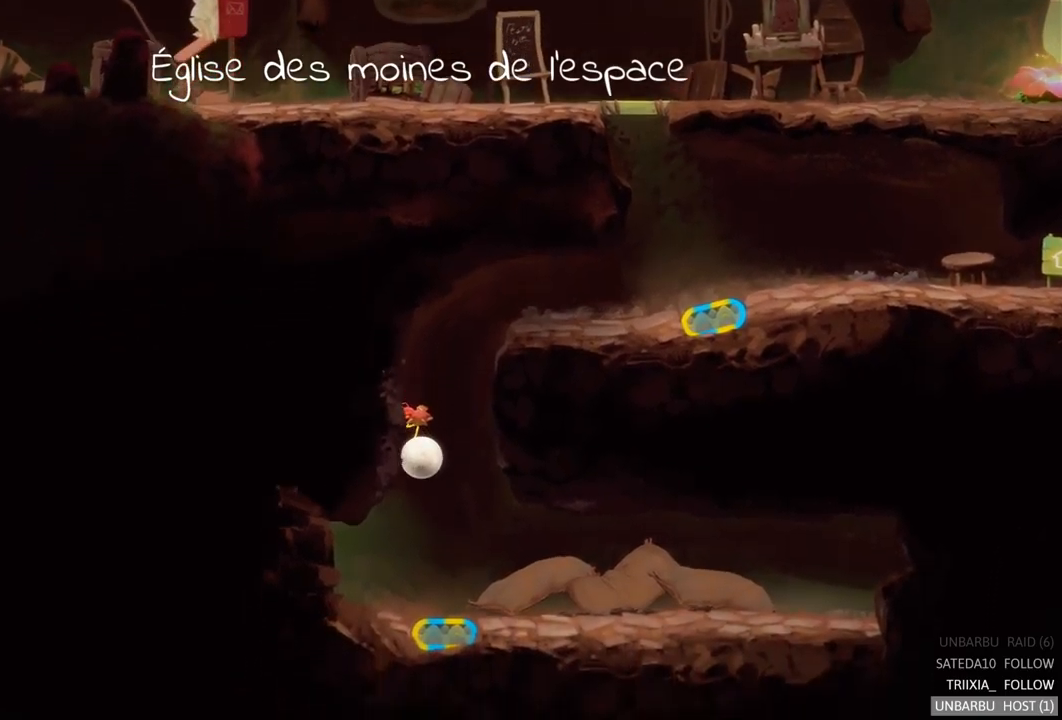
{"buttons": [], "left_stick": "left", "right_stick": "center", "events": [[217, "left_stick", "center"], [367, "left_stick", "left"]]}